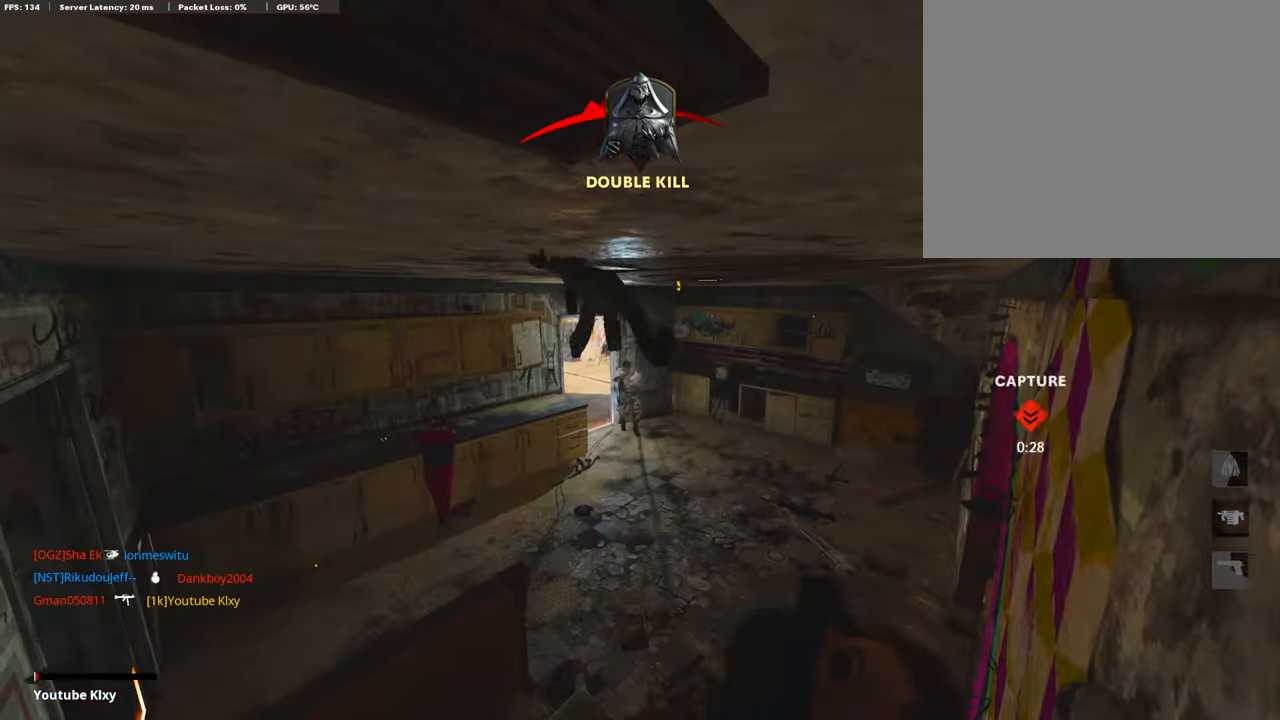
Gameplay with a controller (PlayStation layout); each line is a JSON object with the inputs held at the frame after it. "events" lists button and stick changes between this image and that frame as [ms after this image, input, new state], when the widget could be followed in between.
{"buttons": [], "left_stick": "center", "right_stick": "center", "events": [[134, "R1", "down"], [134, "right_stick", "center"], [218, "L1", "up"], [336, "R1", "up"], [336, "left_stick", "center"]]}
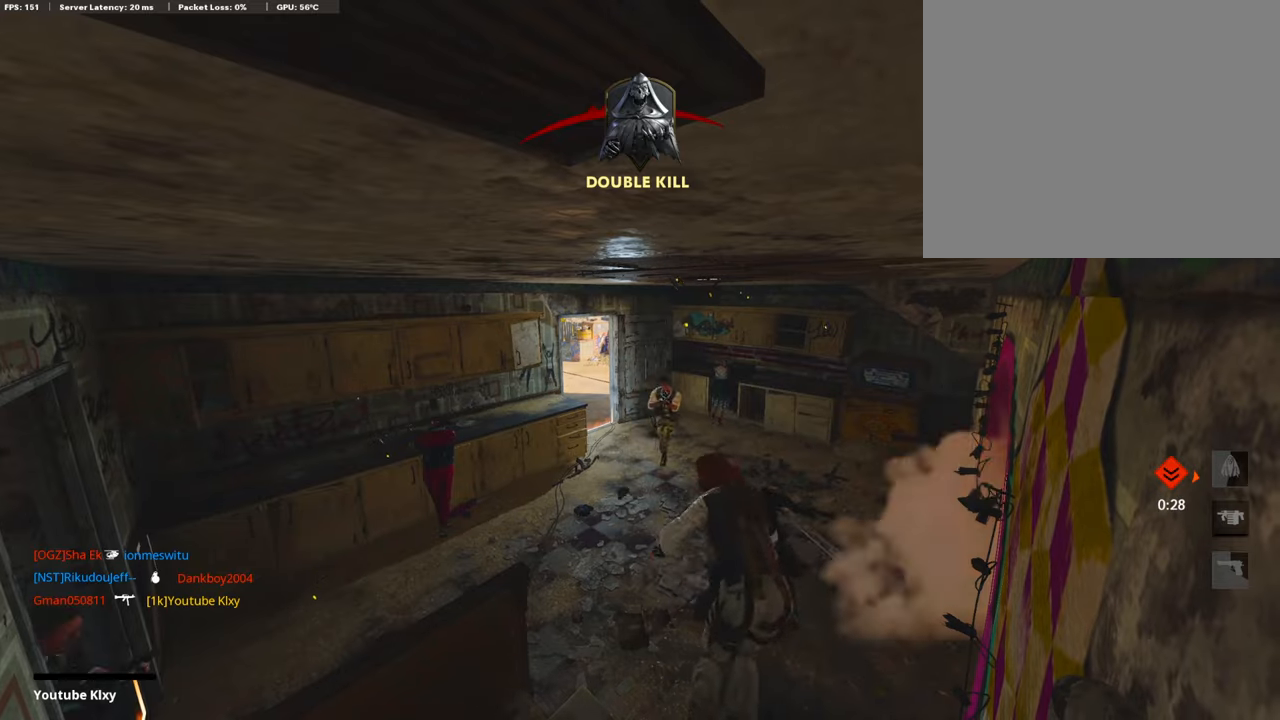
{"buttons": [], "left_stick": "center", "right_stick": "center", "events": []}
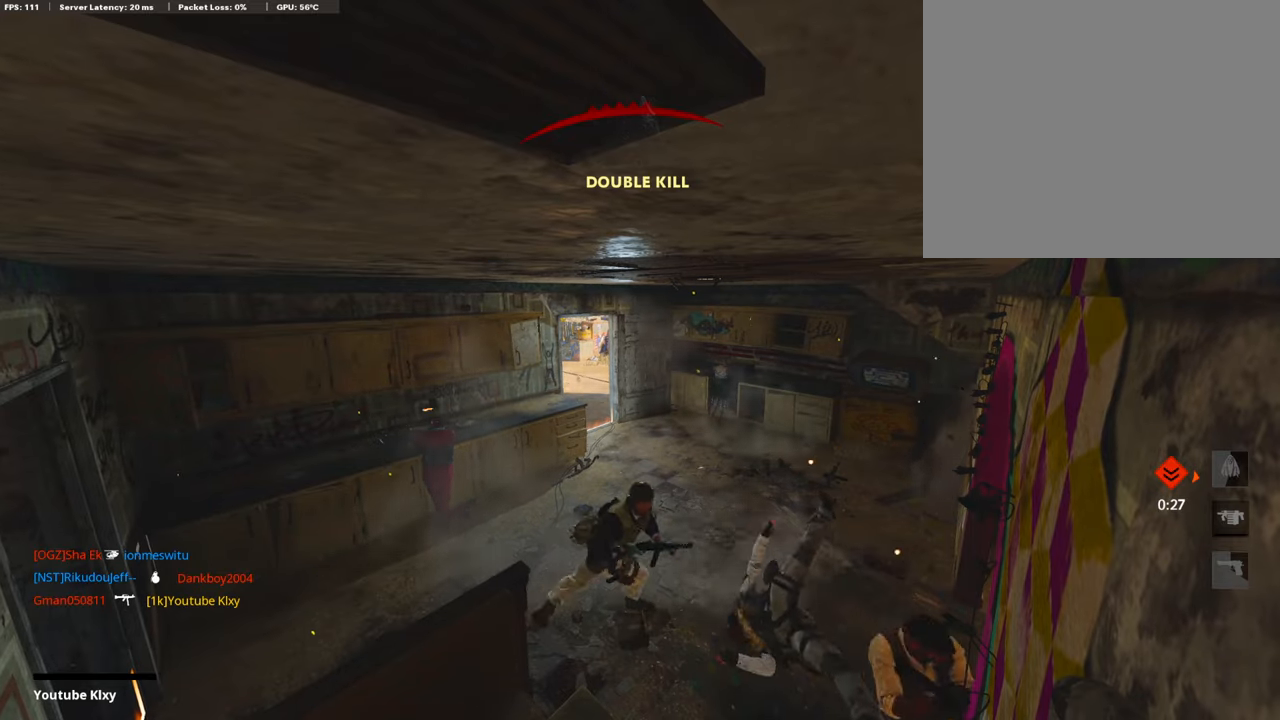
{"buttons": ["SQUARE"], "left_stick": "center", "right_stick": "center", "events": [[404, "SQUARE", "down"]]}
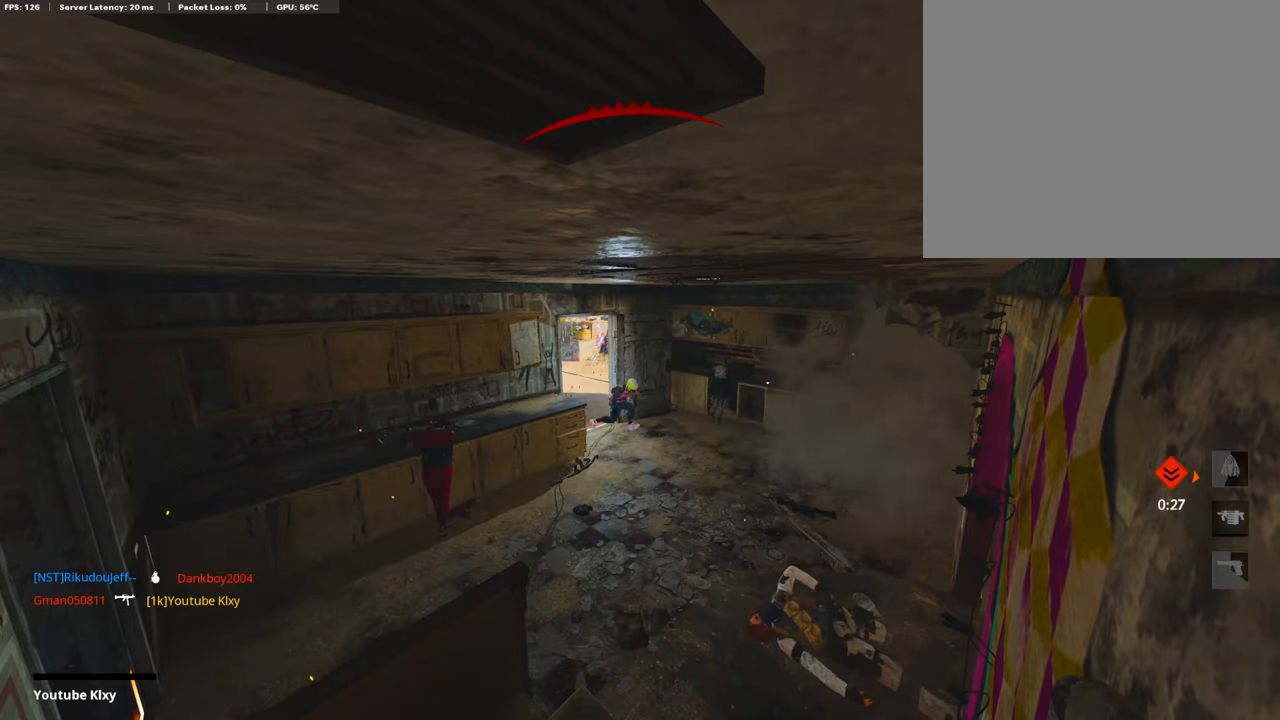
{"buttons": ["L3"], "left_stick": "up", "right_stick": "center", "events": [[134, "CROSS", "down"], [134, "left_stick", "up"], [235, "SQUARE", "up"], [269, "CROSS", "up"], [302, "CROSS", "down"], [336, "SQUARE", "down"], [370, "CROSS", "up"], [370, "SQUARE", "up"], [487, "L3", "down"]]}
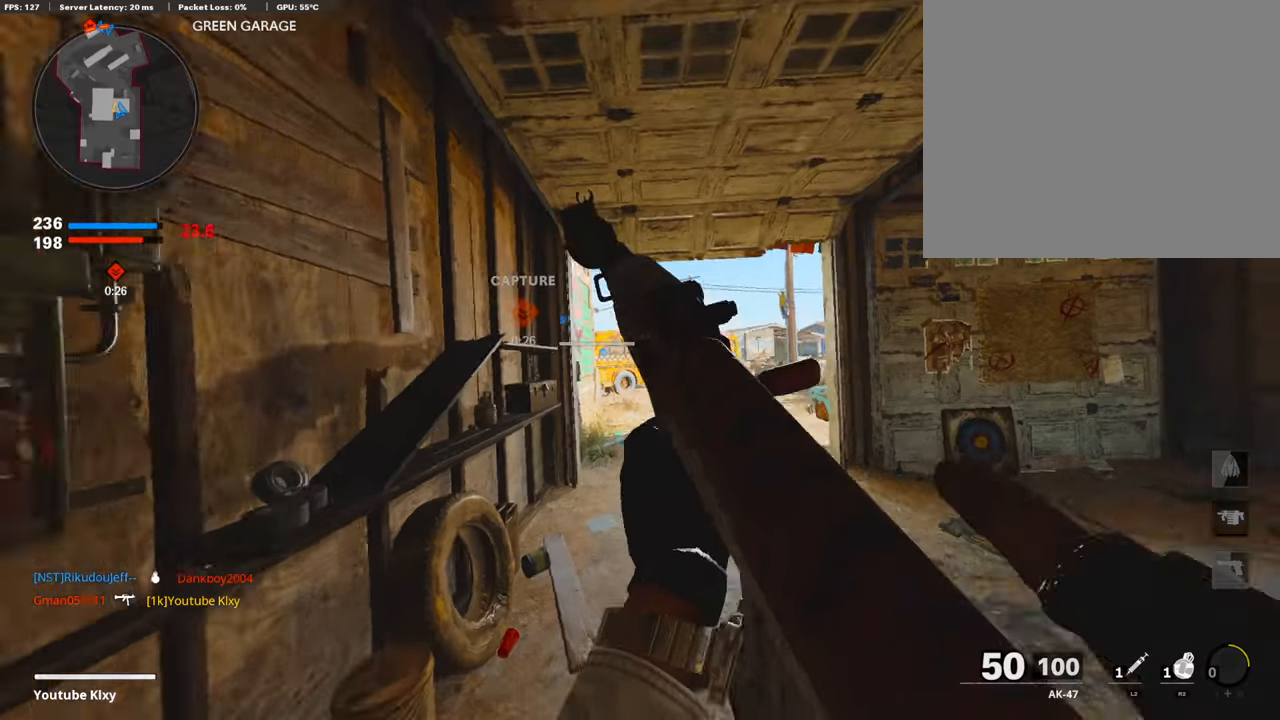
{"buttons": [], "left_stick": "up", "right_stick": "center", "events": [[168, "L3", "up"]]}
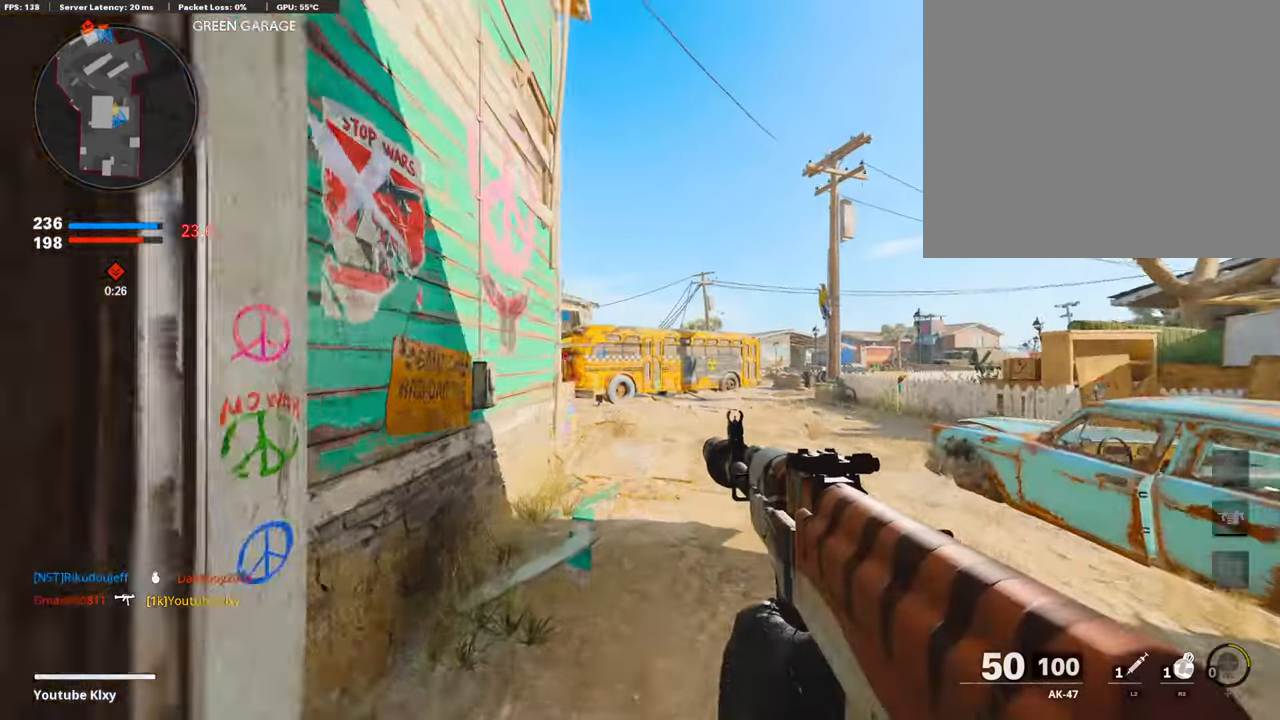
{"buttons": [], "left_stick": "up", "right_stick": "left", "events": [[168, "right_stick", "left"]]}
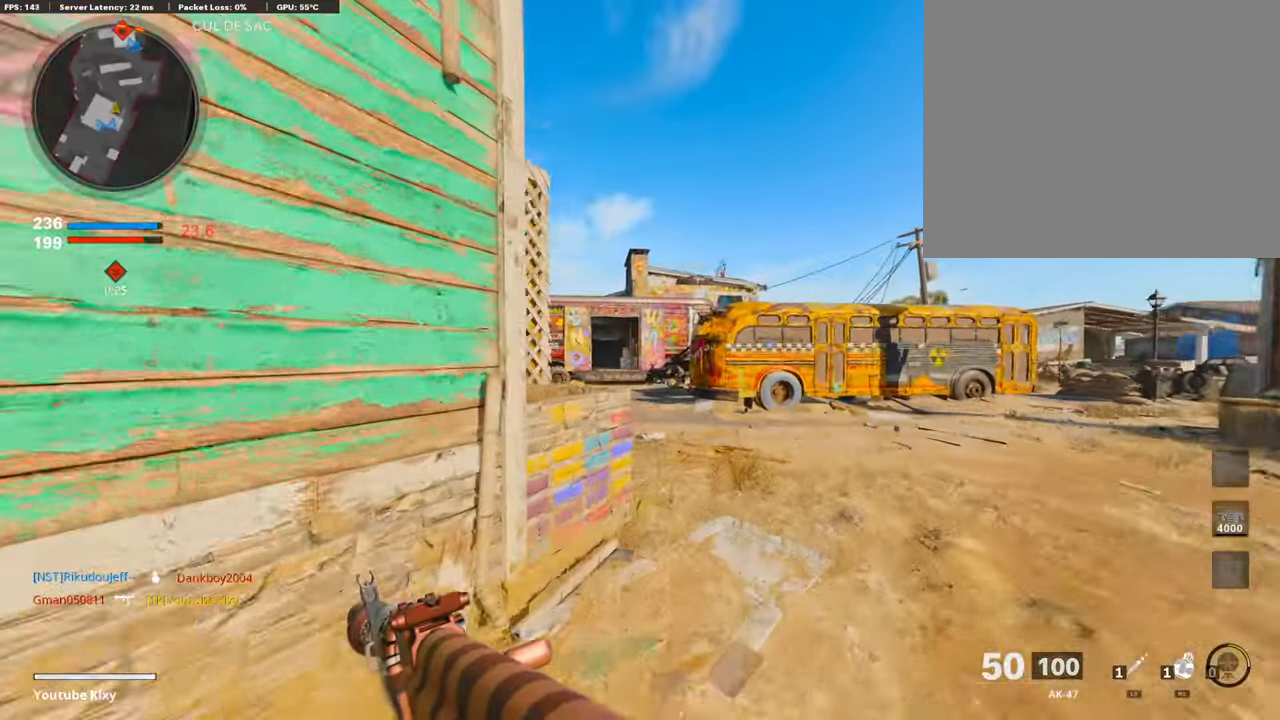
{"buttons": [], "left_stick": "up", "right_stick": "center", "events": [[50, "right_stick", "center"]]}
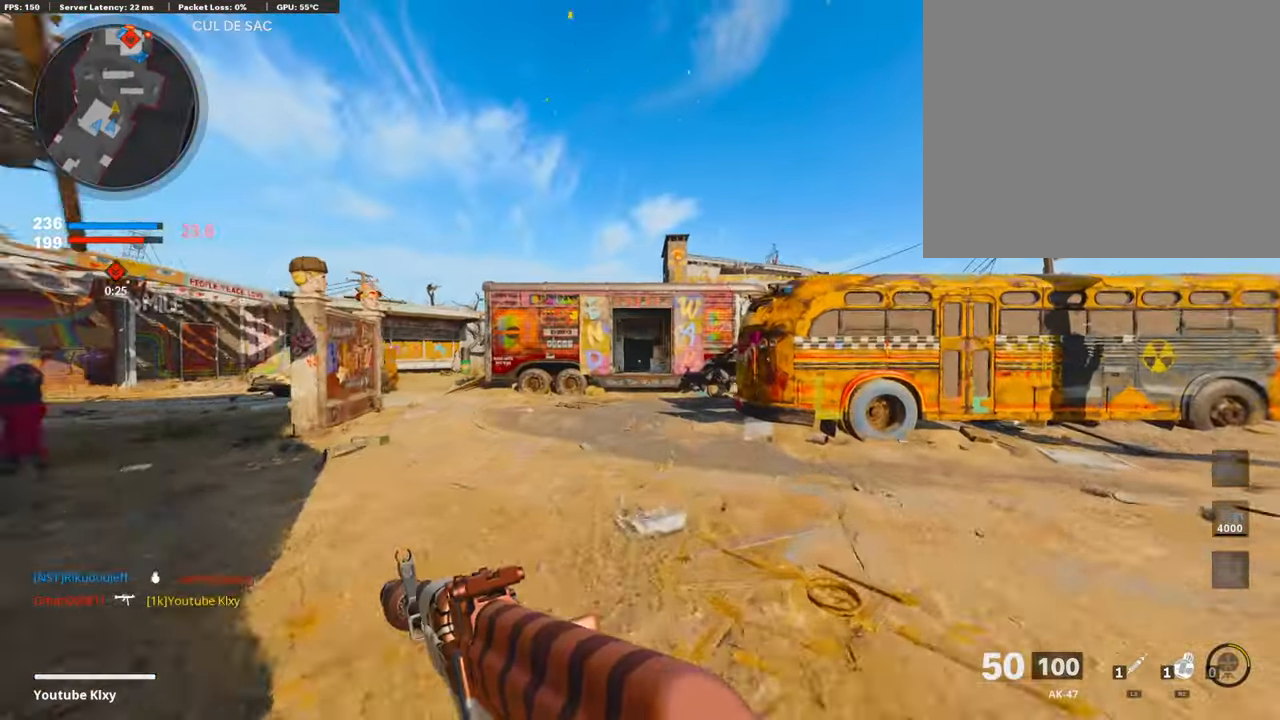
{"buttons": ["TRIANGLE"], "left_stick": "center", "right_stick": "center", "events": [[118, "CROSS", "down"], [269, "CROSS", "up"], [303, "TRIANGLE", "down"], [487, "TRIANGLE", "up"], [487, "left_stick", "center"], [504, "TRIANGLE", "down"]]}
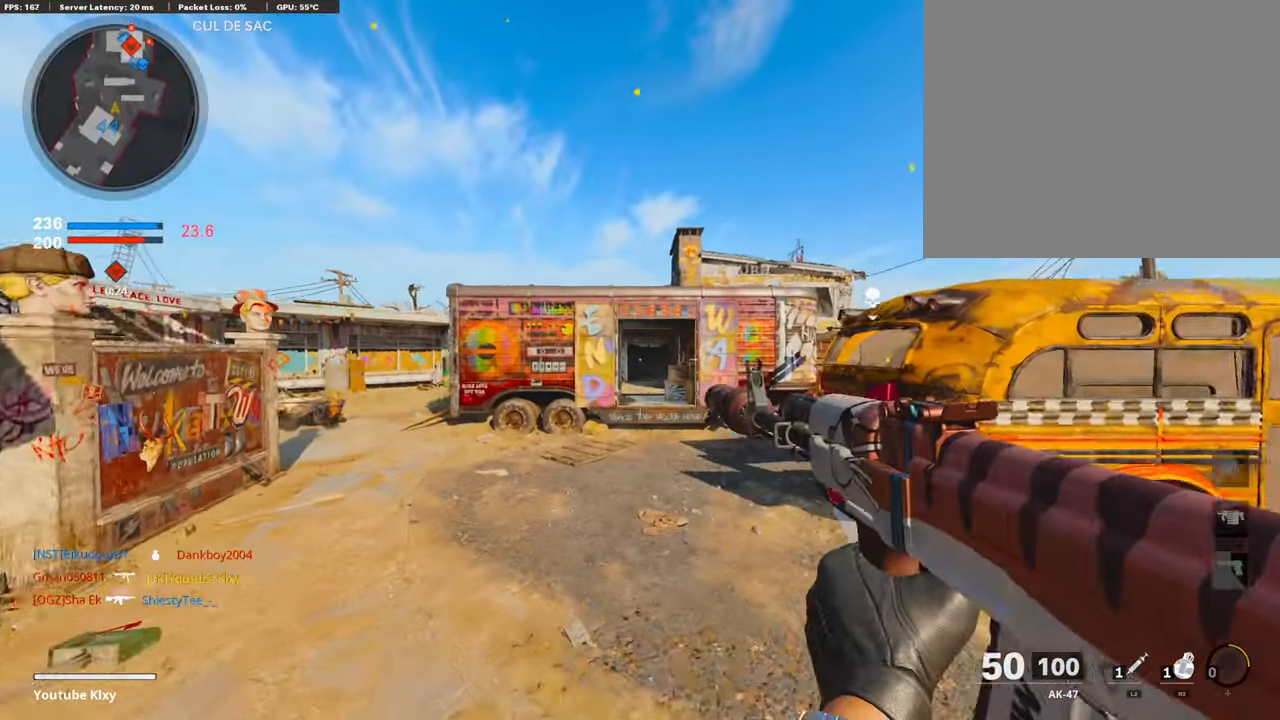
{"buttons": [], "left_stick": "down-right", "right_stick": "center", "events": [[51, "TRIANGLE", "up"], [51, "left_stick", "up-right"], [84, "L3", "down"], [118, "left_stick", "up"], [185, "right_stick", "up-left"], [404, "L3", "up"], [488, "left_stick", "down-right"], [488, "right_stick", "center"]]}
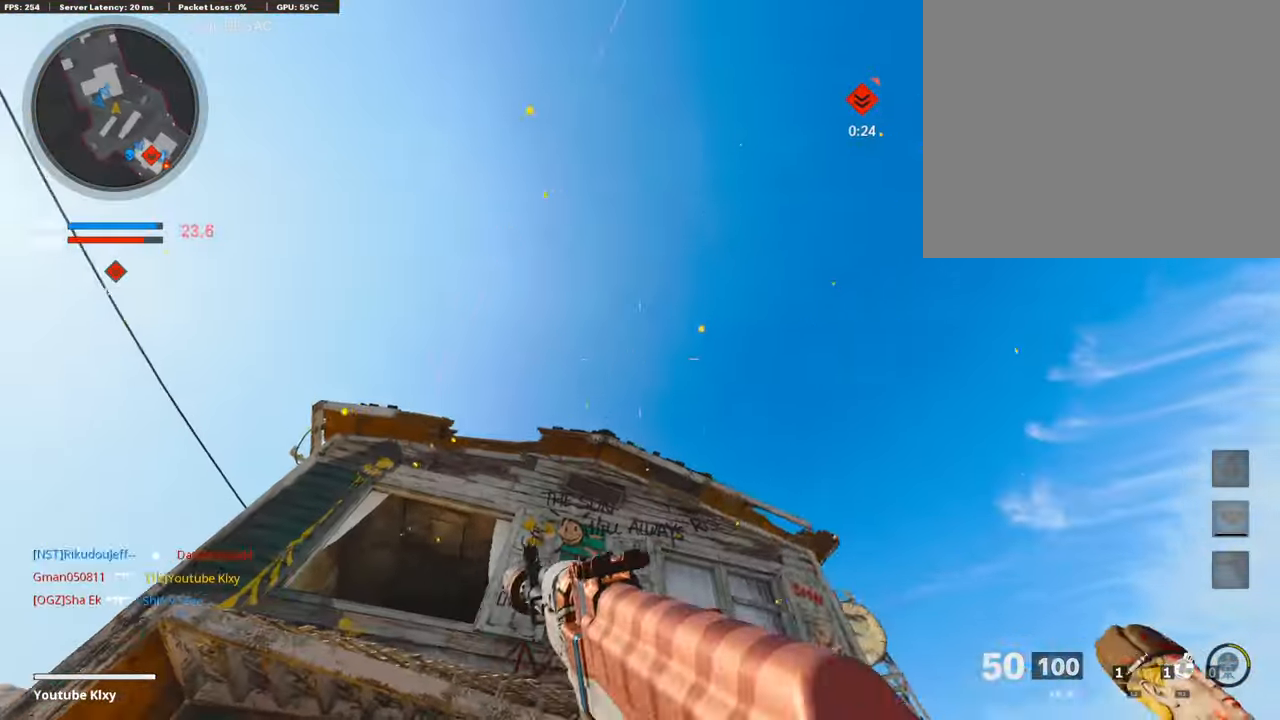
{"buttons": [], "left_stick": "up-right", "right_stick": "down-right", "events": [[134, "right_stick", "left"], [268, "right_stick", "right"], [336, "right_stick", "down-right"], [437, "left_stick", "up-right"]]}
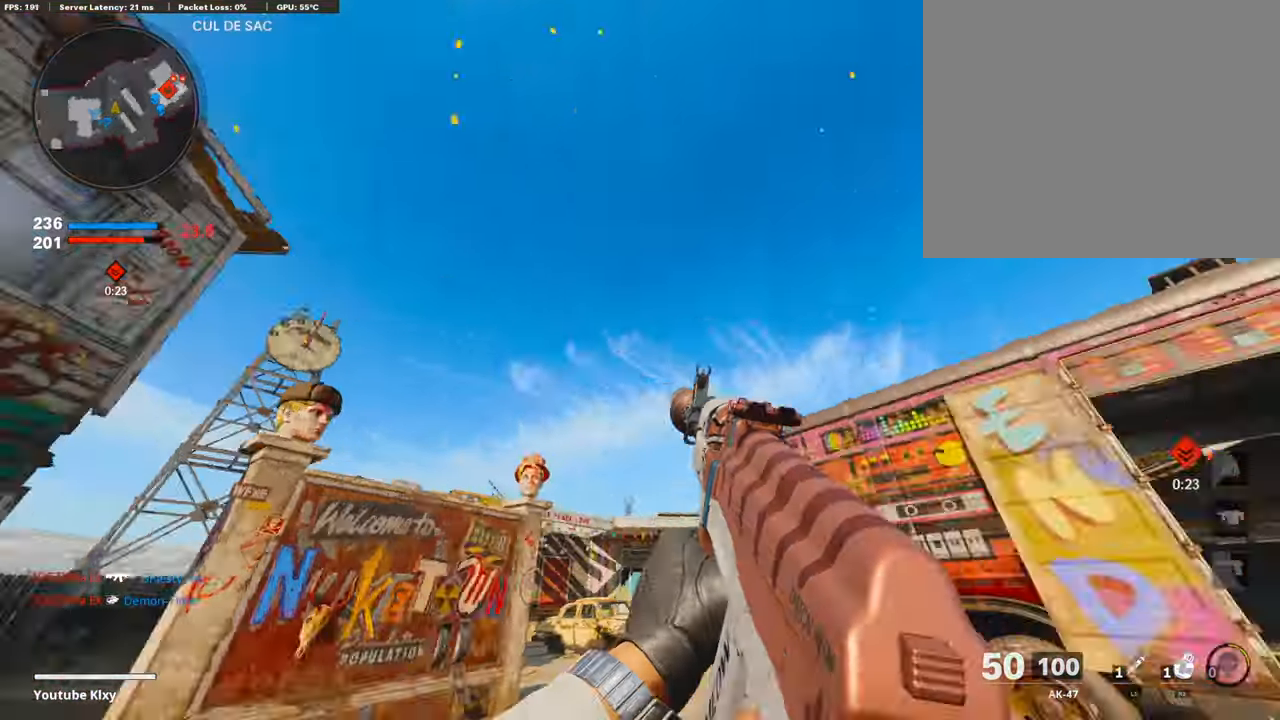
{"buttons": [], "left_stick": "up", "right_stick": "down", "events": [[67, "L3", "down"], [67, "left_stick", "up"], [168, "right_stick", "center"], [303, "right_stick", "down"], [454, "L3", "up"]]}
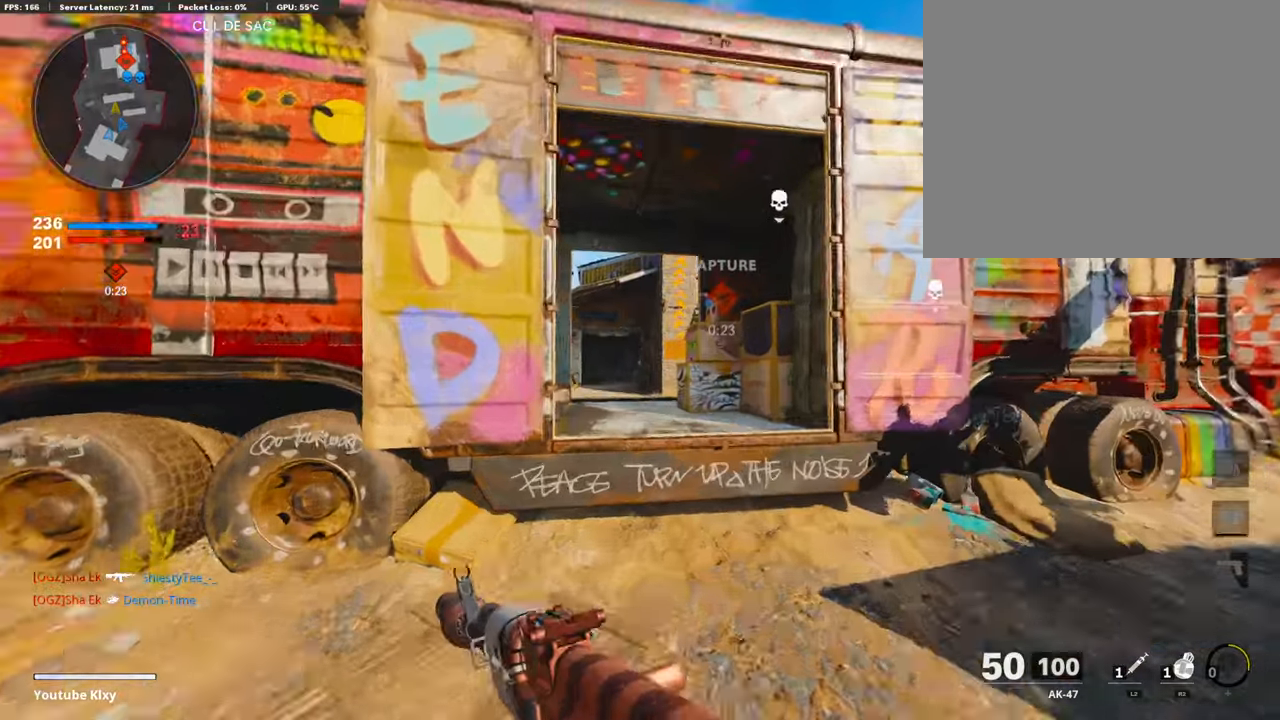
{"buttons": [], "left_stick": "up", "right_stick": "center", "events": [[17, "right_stick", "center"], [185, "CROSS", "down"], [252, "CROSS", "up"], [303, "right_stick", "down"], [370, "R3", "down"], [421, "right_stick", "center"], [505, "R3", "up"]]}
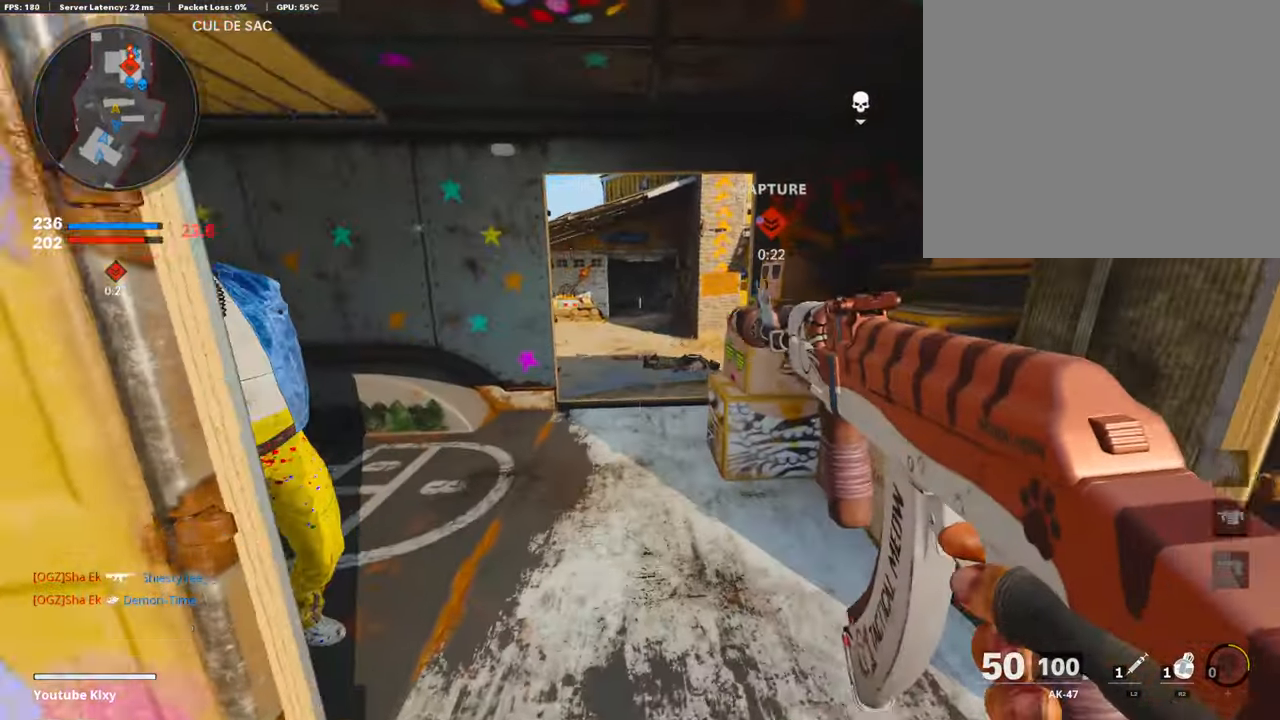
{"buttons": ["L3"], "left_stick": "up-left", "right_stick": "up-right", "events": [[201, "left_stick", "up-left"], [218, "right_stick", "right"], [319, "right_stick", "center"], [504, "L3", "down"], [504, "right_stick", "up-right"]]}
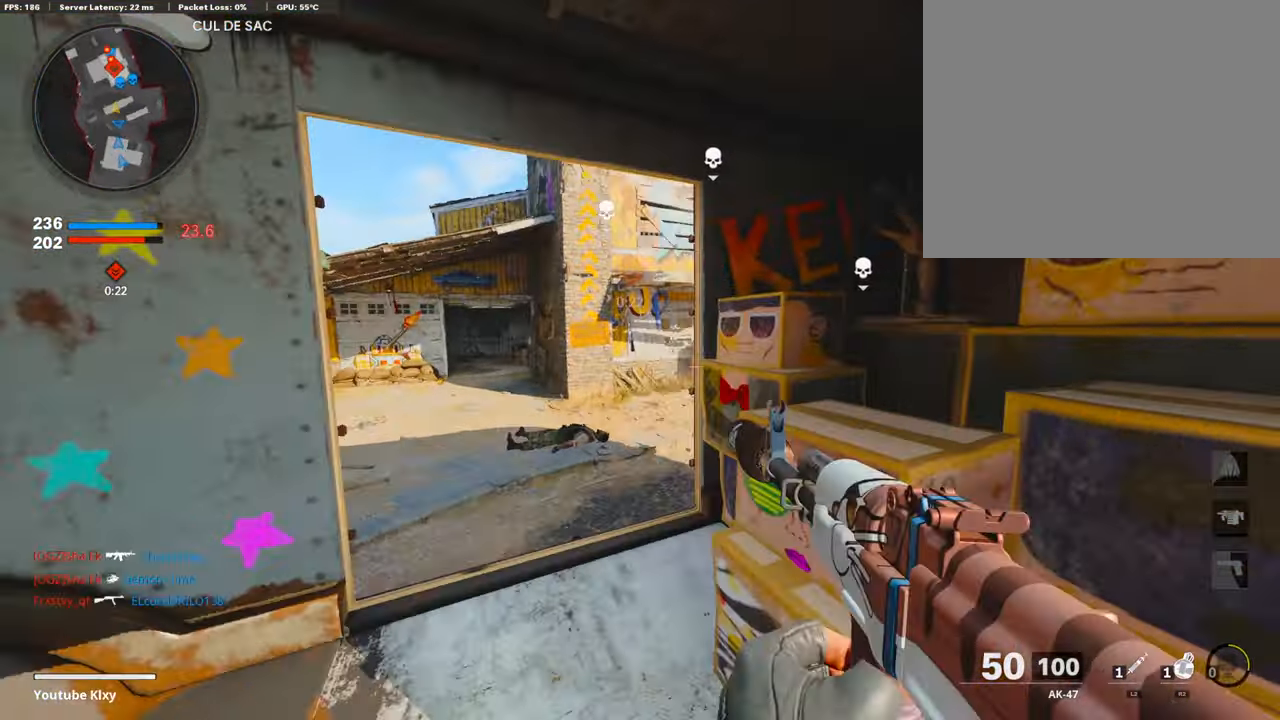
{"buttons": ["L3", "R3"], "left_stick": "up-left", "right_stick": "center", "events": [[101, "right_stick", "center"], [437, "R3", "down"]]}
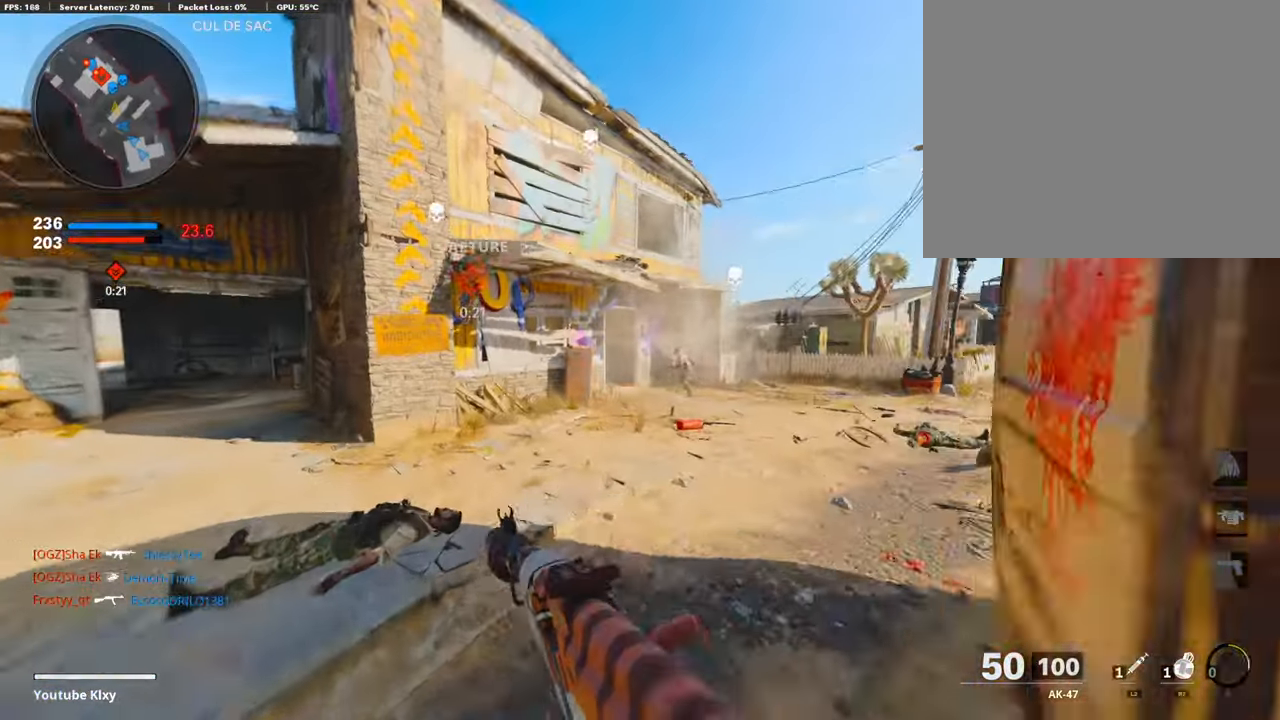
{"buttons": [], "left_stick": "up", "right_stick": "center", "events": [[135, "L3", "up"], [135, "left_stick", "up"], [353, "R3", "up"]]}
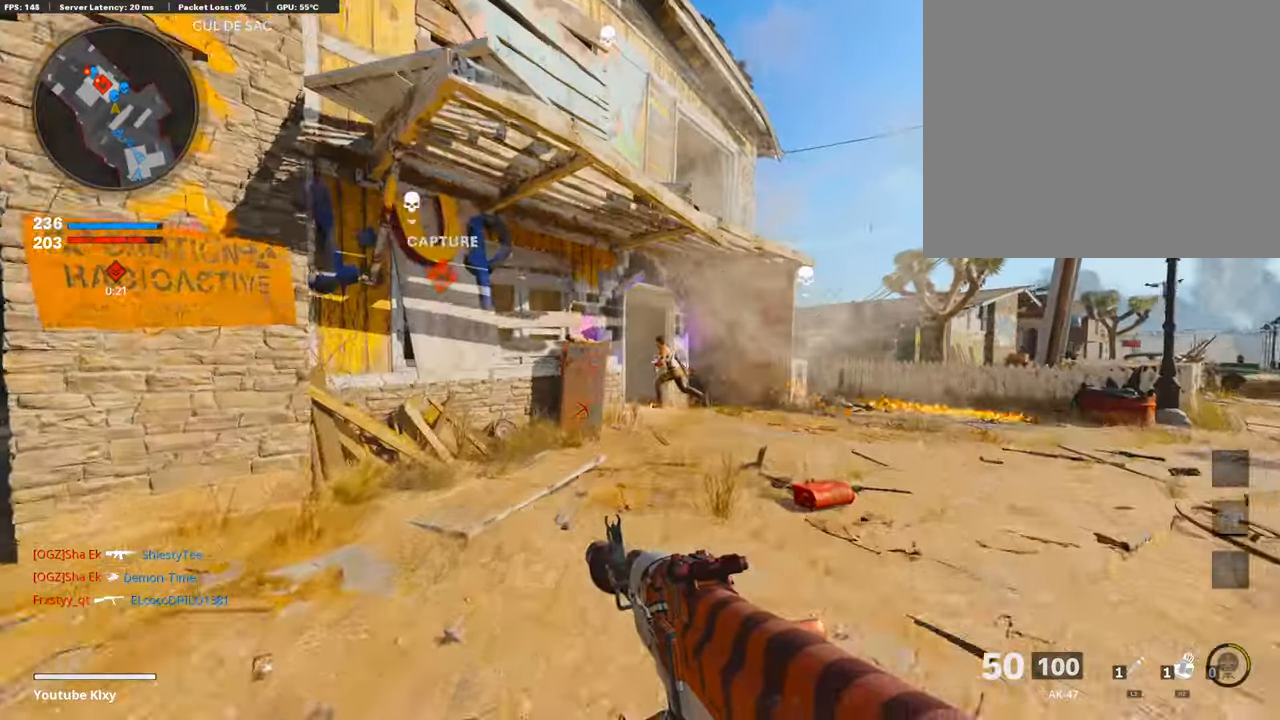
{"buttons": ["R2", "L3"], "left_stick": "up-right", "right_stick": "center", "events": [[16, "L3", "down"], [16, "left_stick", "up-right"], [353, "R2", "down"]]}
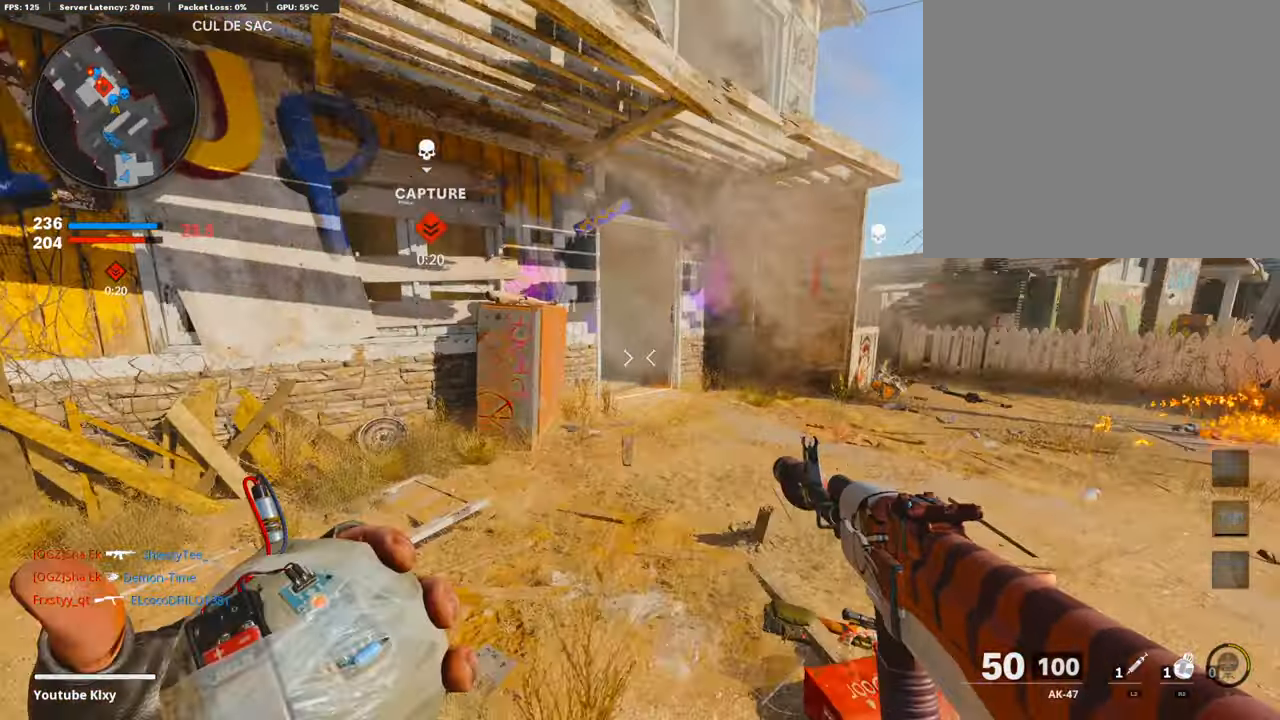
{"buttons": ["R2"], "left_stick": "up-right", "right_stick": "left", "events": [[17, "L3", "up"], [471, "right_stick", "left"]]}
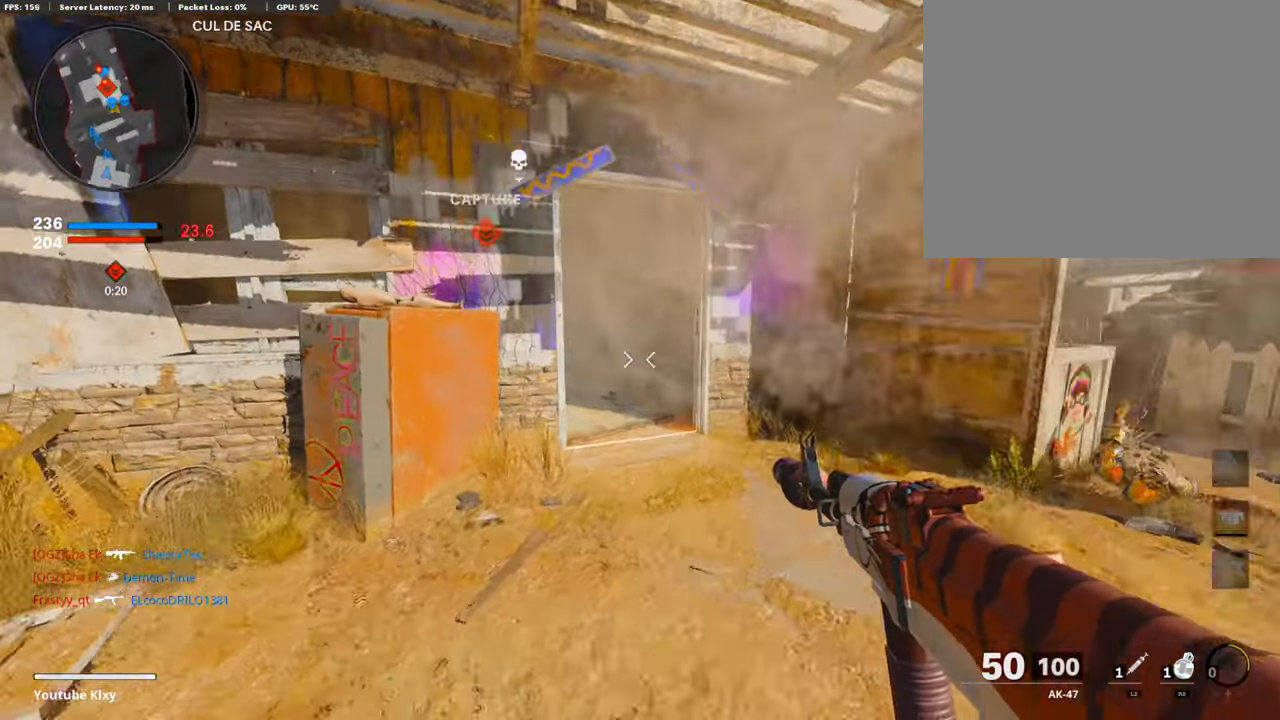
{"buttons": ["R2"], "left_stick": "up", "right_stick": "left", "events": [[320, "left_stick", "up"], [336, "right_stick", "center"], [471, "right_stick", "left"]]}
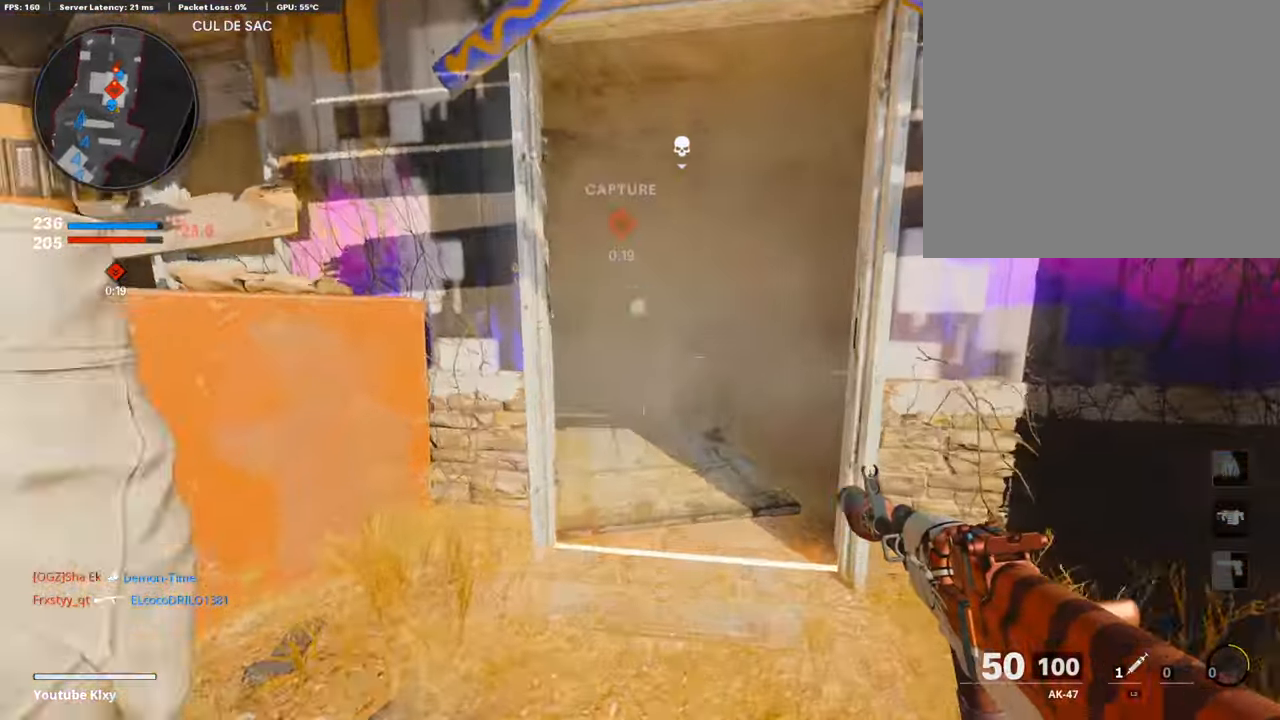
{"buttons": ["R2"], "left_stick": "up", "right_stick": "center", "events": [[168, "right_stick", "center"]]}
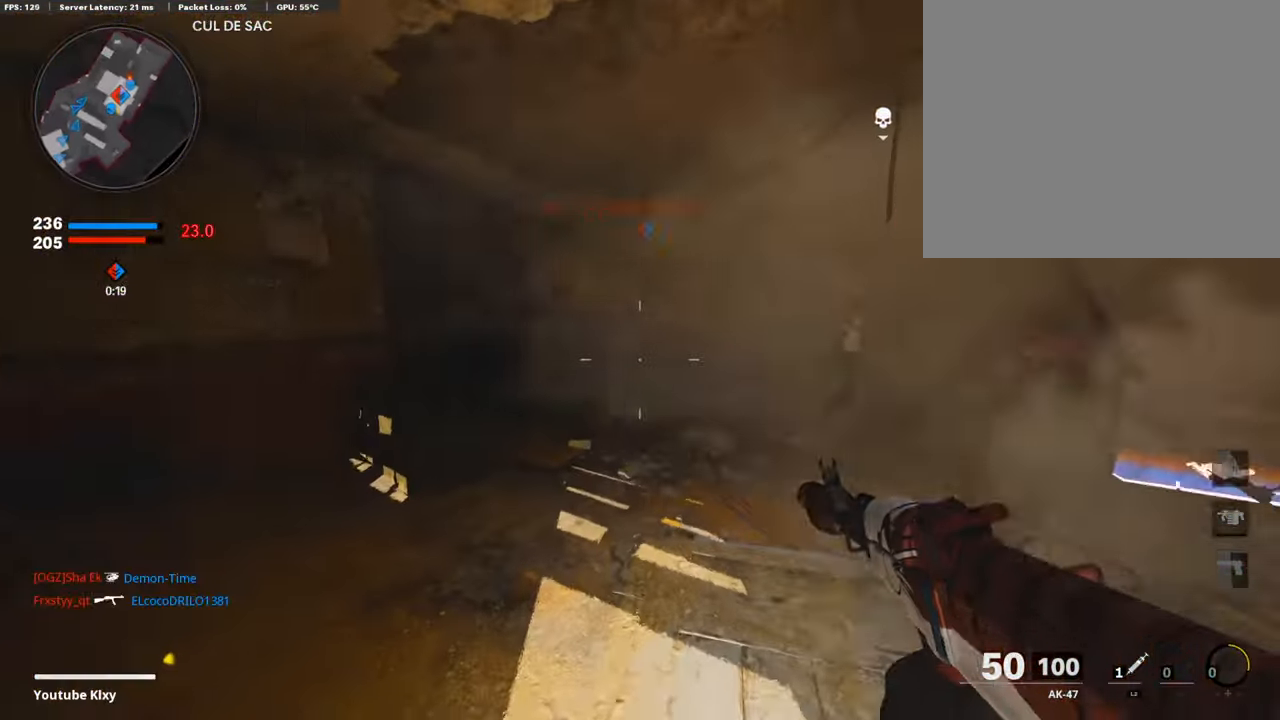
{"buttons": ["L3"], "left_stick": "up-left", "right_stick": "right", "events": [[33, "R2", "up"], [118, "left_stick", "up-left"], [420, "L3", "down"], [454, "right_stick", "right"]]}
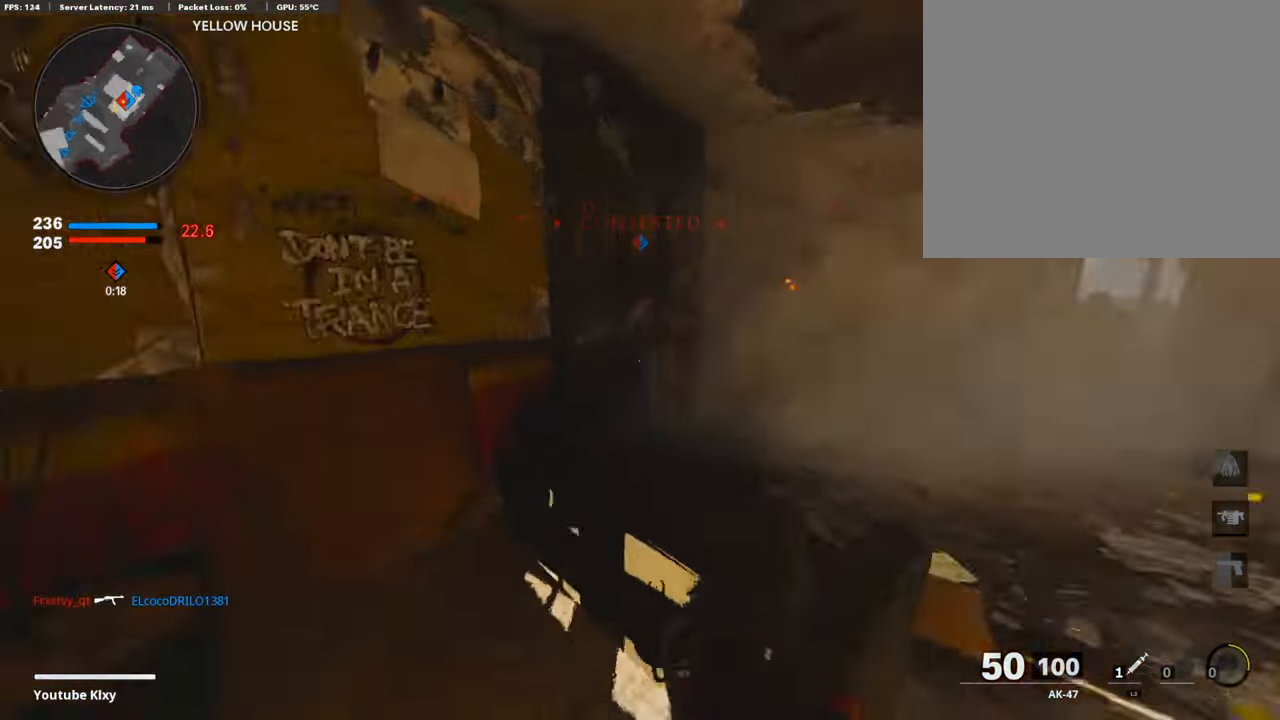
{"buttons": ["L1", "R1"], "left_stick": "down-left", "right_stick": "up-right", "events": [[17, "L3", "up"], [67, "L1", "down"], [488, "left_stick", "down-left"], [504, "R1", "down"], [504, "right_stick", "up-right"]]}
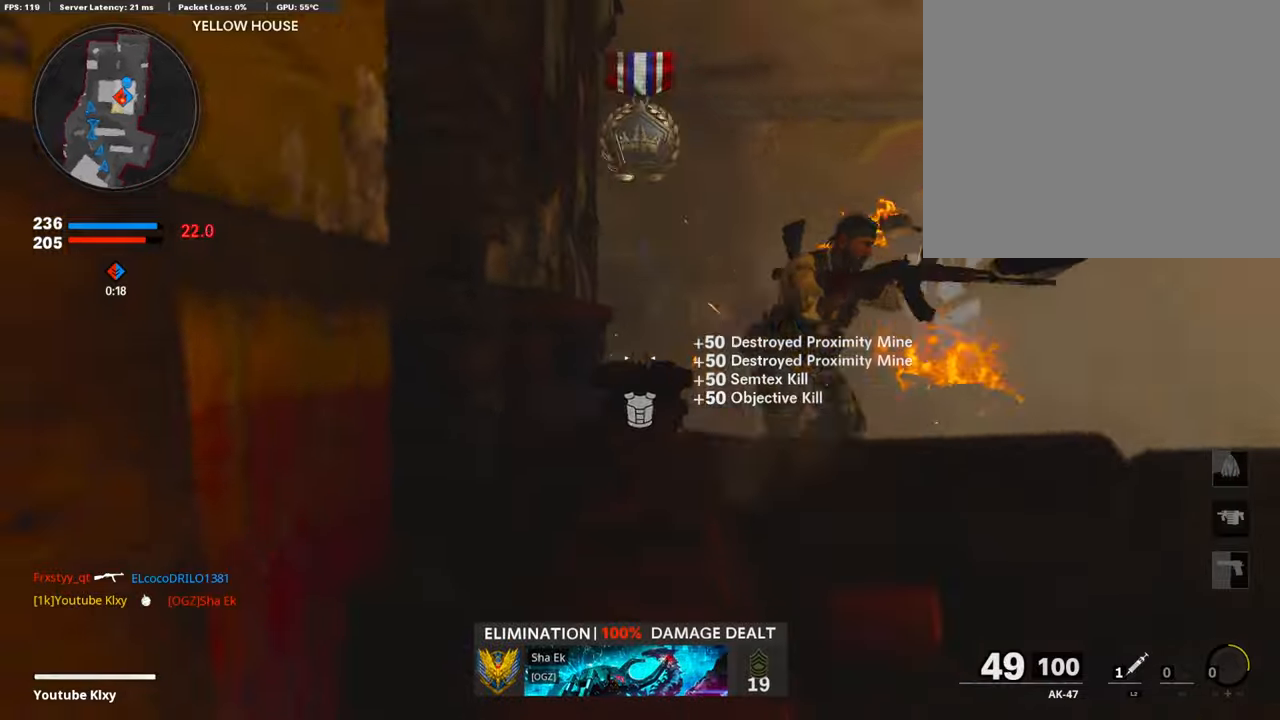
{"buttons": ["R1"], "left_stick": "right", "right_stick": "center", "events": [[34, "left_stick", "center"], [337, "left_stick", "right"], [337, "right_stick", "right"], [488, "L1", "up"], [488, "right_stick", "center"]]}
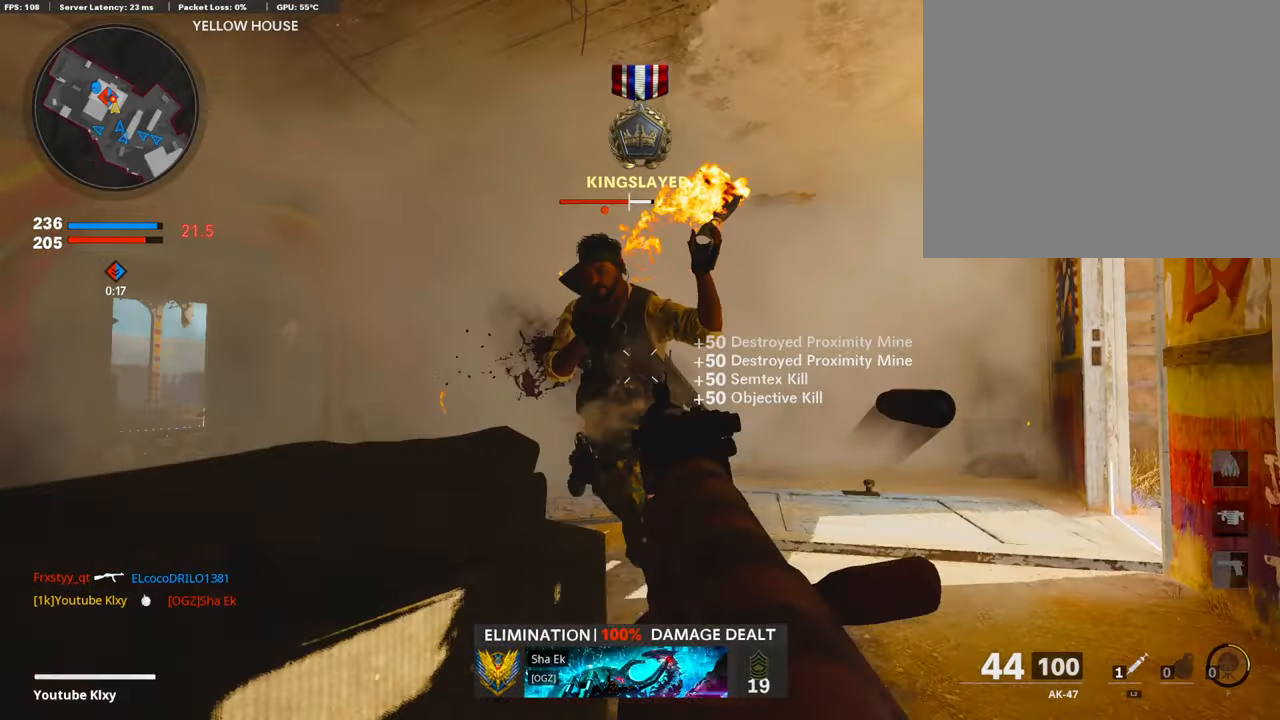
{"buttons": [], "left_stick": "down-left", "right_stick": "down-left", "events": [[235, "left_stick", "center"], [286, "left_stick", "down-left"], [487, "R1", "up"], [487, "right_stick", "down-left"]]}
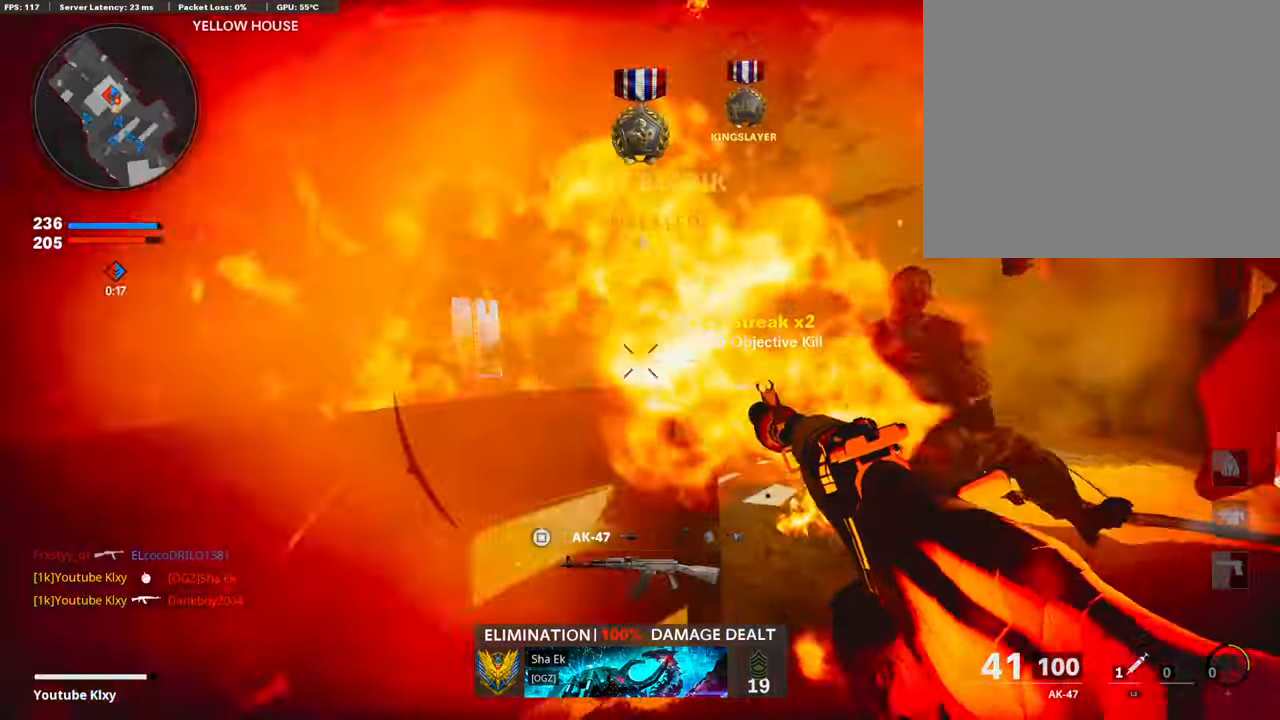
{"buttons": ["L3"], "left_stick": "up-right", "right_stick": "center", "events": [[17, "left_stick", "up-right"], [17, "right_stick", "center"], [51, "L3", "down"], [51, "right_stick", "right"], [135, "right_stick", "center"]]}
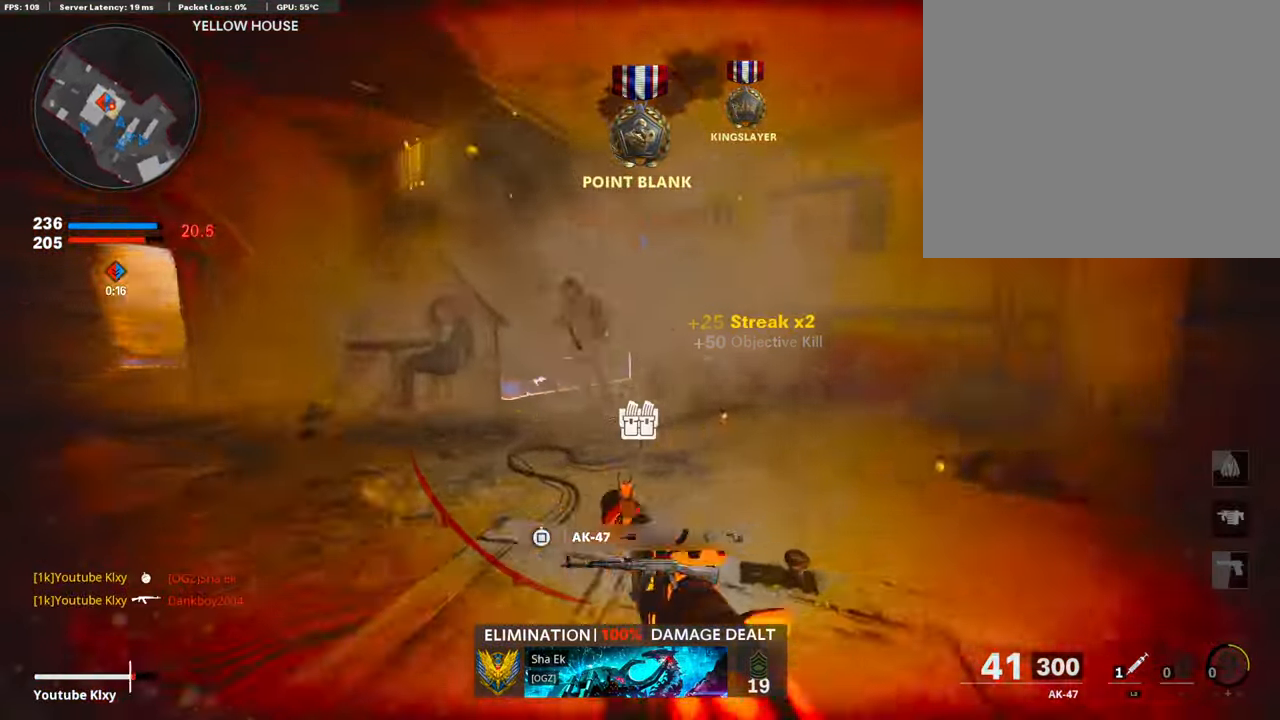
{"buttons": ["L1", "R1"], "left_stick": "right", "right_stick": "left", "events": [[169, "right_stick", "left"], [219, "L1", "down"], [219, "L3", "up"], [219, "R1", "down"], [219, "right_stick", "center"], [320, "left_stick", "right"], [320, "right_stick", "left"]]}
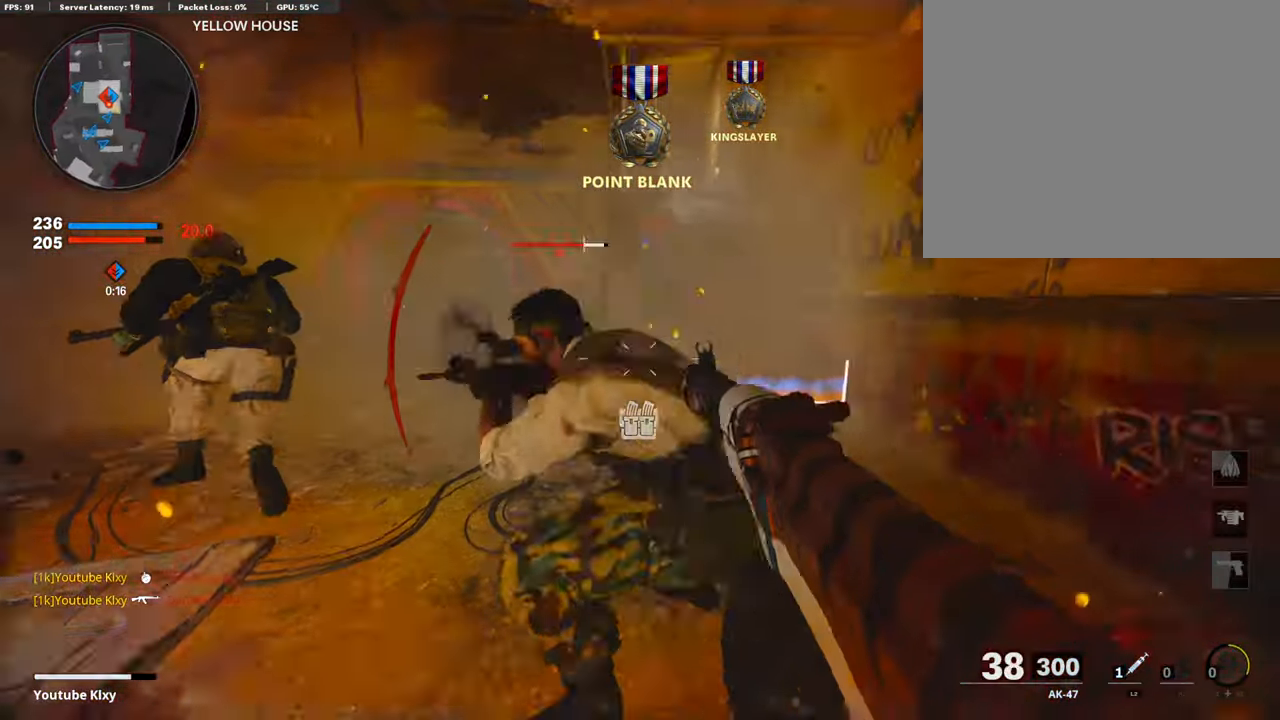
{"buttons": ["R1"], "left_stick": "up-left", "right_stick": "left", "events": [[84, "L1", "up"], [117, "right_stick", "down-left"], [235, "left_stick", "up-left"], [235, "right_stick", "left"]]}
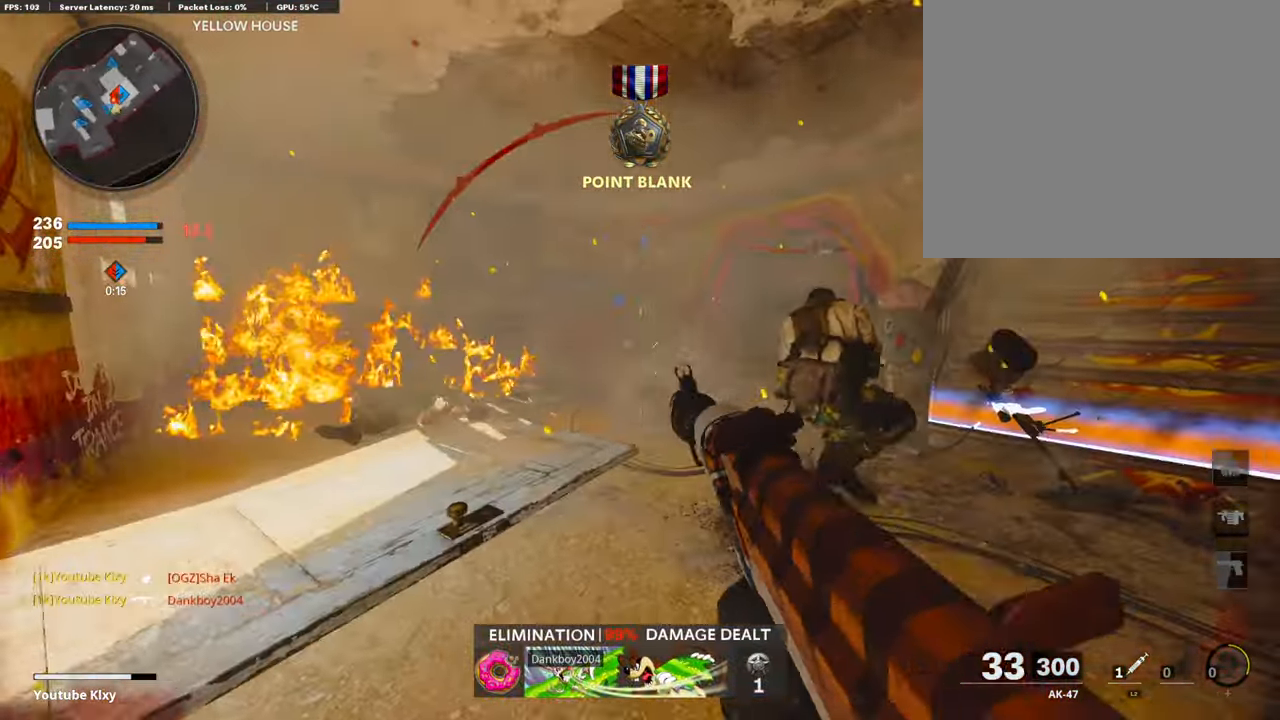
{"buttons": ["R1"], "left_stick": "up-left", "right_stick": "up-left", "events": [[471, "right_stick", "up-left"]]}
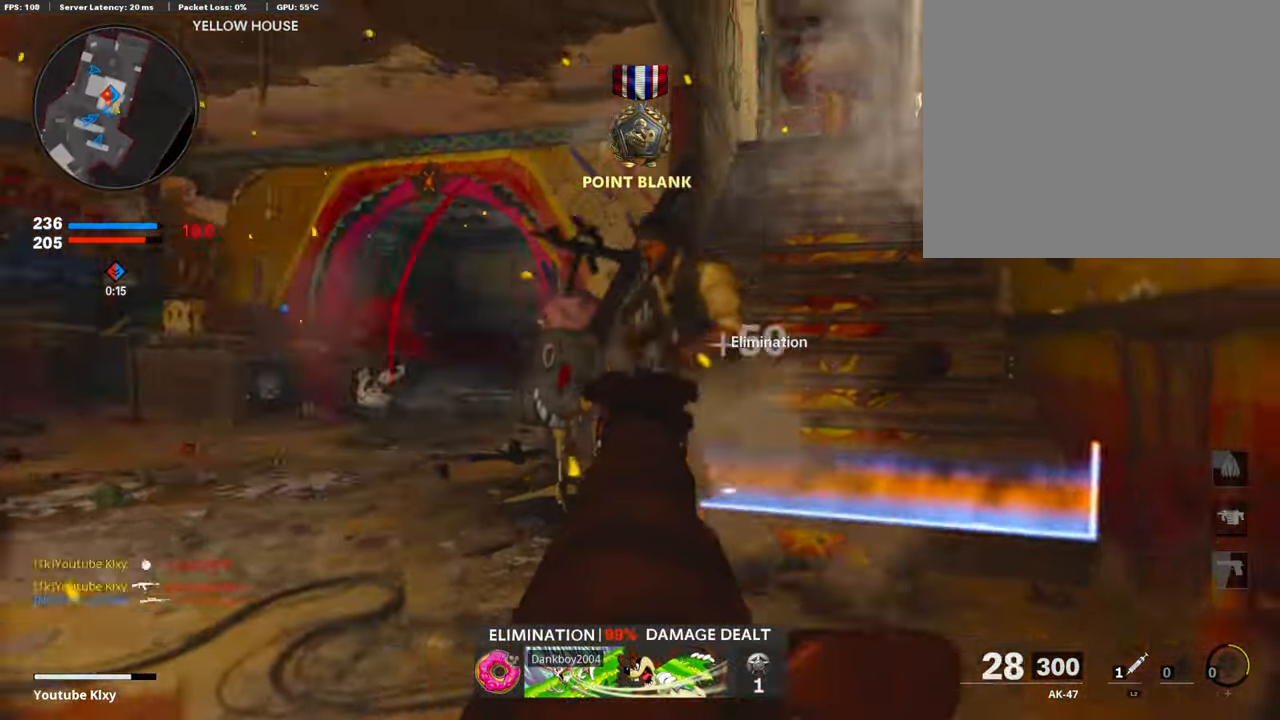
{"buttons": ["L3"], "left_stick": "up", "right_stick": "center", "events": [[337, "right_stick", "up-right"], [370, "L1", "down"], [404, "left_stick", "right"], [454, "L1", "up"], [454, "L3", "down"], [454, "R1", "up"], [454, "left_stick", "up"], [454, "right_stick", "center"]]}
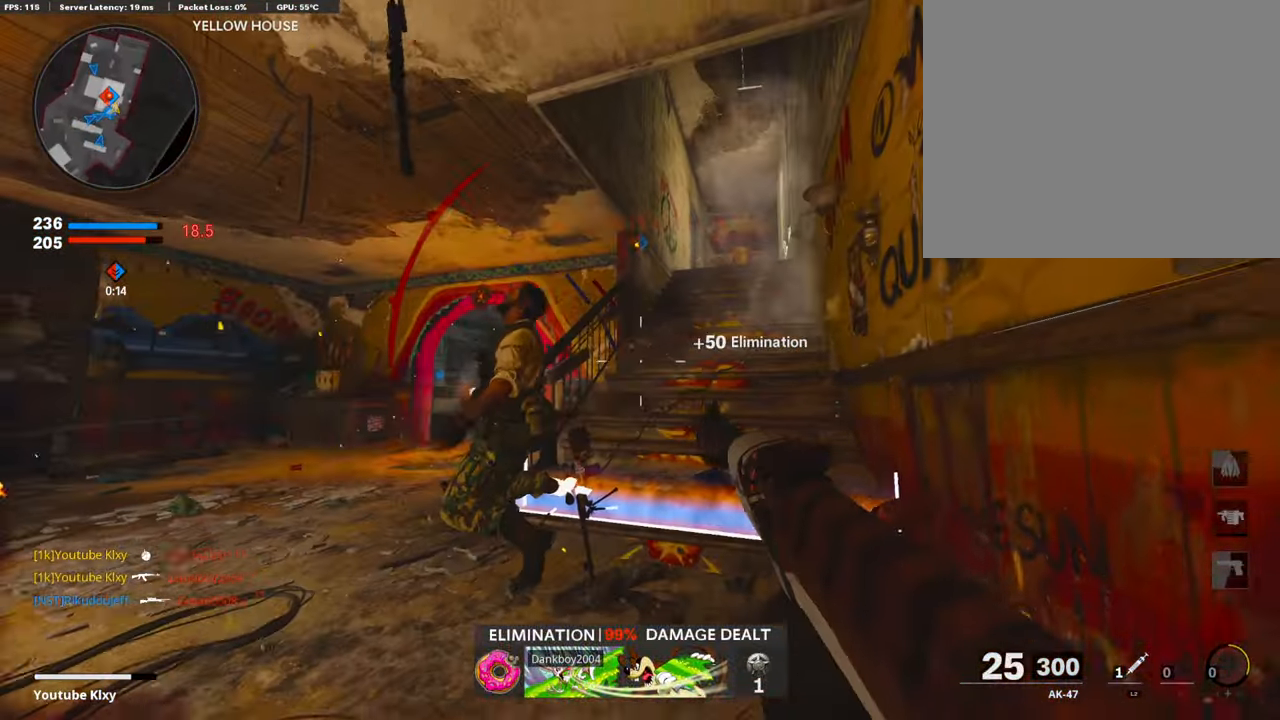
{"buttons": ["L2", "L3"], "left_stick": "up", "right_stick": "down", "events": [[101, "L3", "up"], [101, "TRIANGLE", "down"], [151, "L3", "down"], [151, "TRIANGLE", "up"], [386, "right_stick", "down"], [504, "L2", "down"]]}
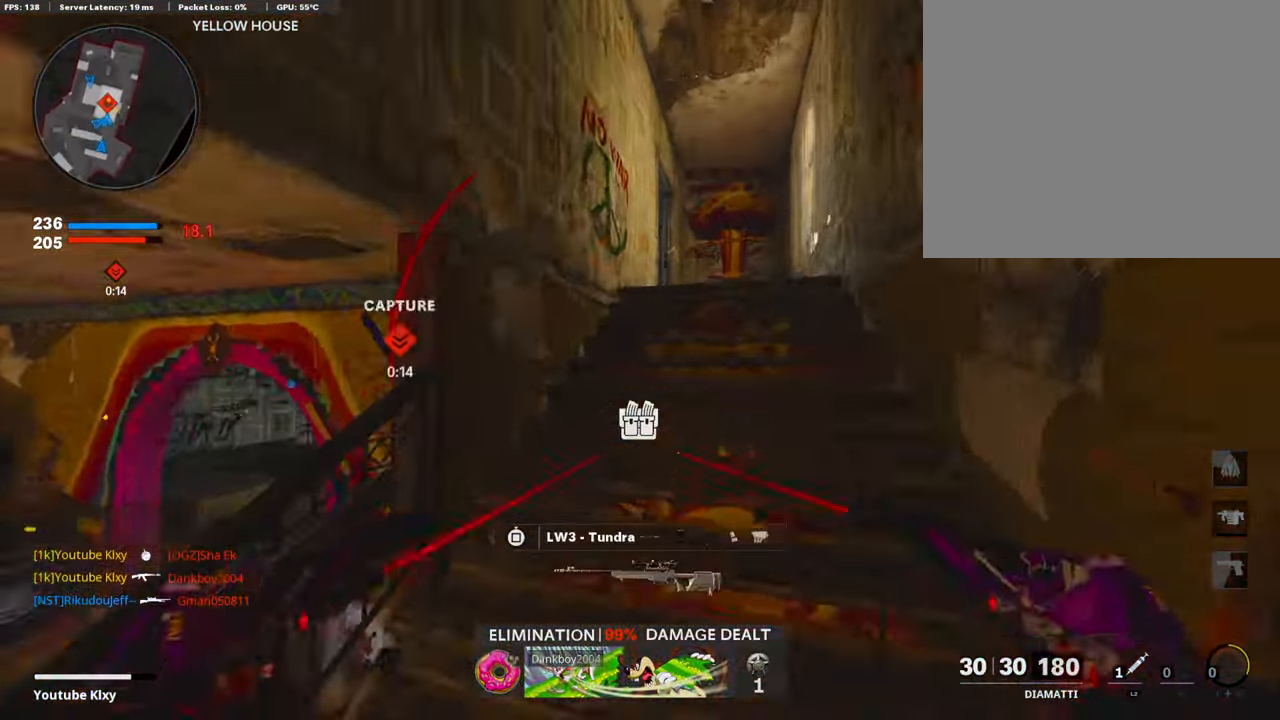
{"buttons": ["L2"], "left_stick": "up", "right_stick": "center", "events": [[134, "right_stick", "center"], [219, "L2", "up"], [235, "L2", "down"], [286, "L3", "up"], [353, "L2", "up"], [353, "right_stick", "down"], [420, "L2", "down"], [487, "right_stick", "center"]]}
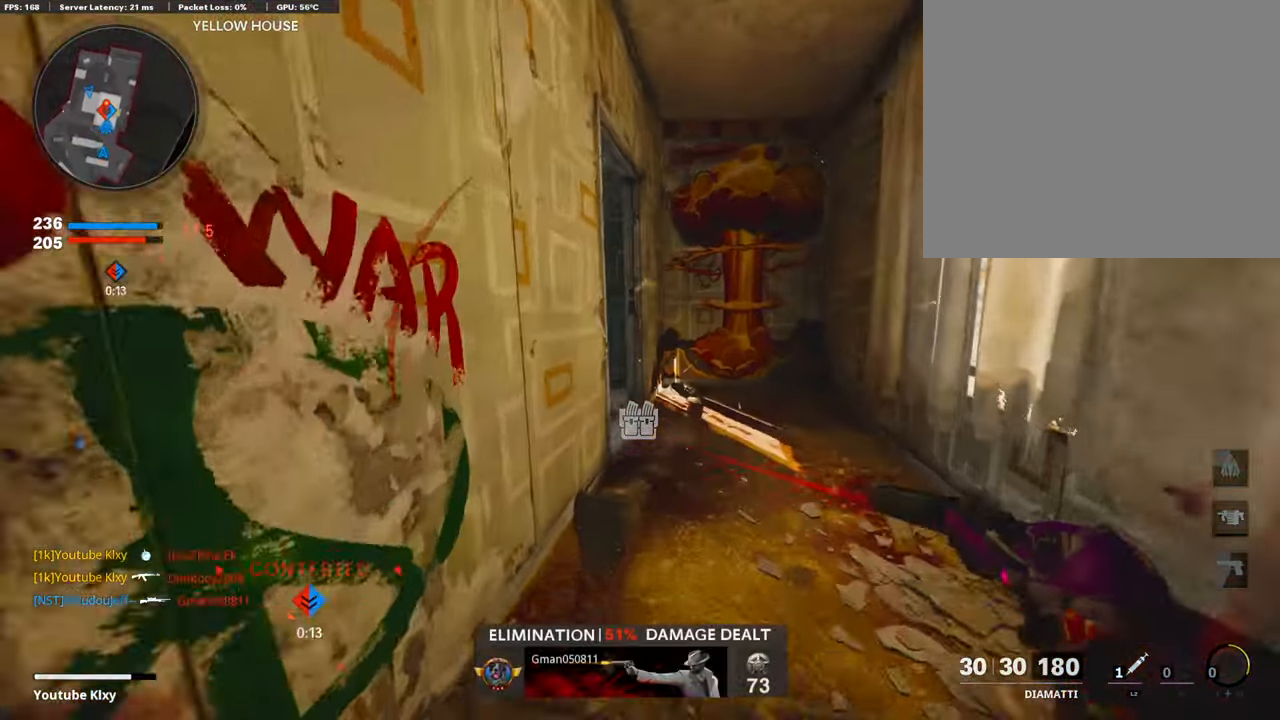
{"buttons": ["L3"], "left_stick": "up", "right_stick": "right", "events": [[17, "L2", "up"], [17, "R3", "down"], [169, "R3", "up"], [185, "right_stick", "down-left"], [269, "L3", "down"], [269, "R3", "down"], [353, "R3", "up"], [488, "right_stick", "right"]]}